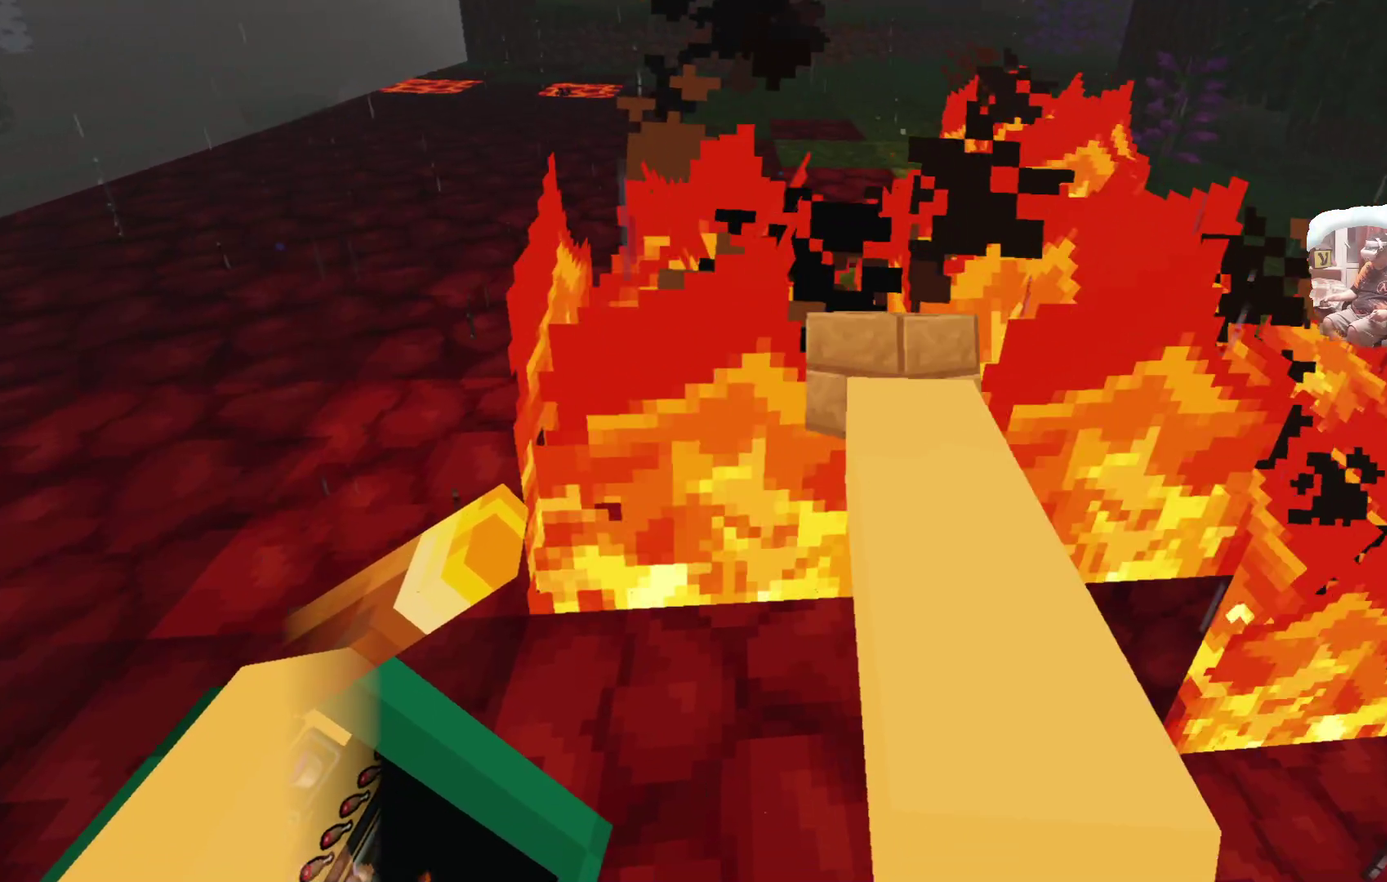
Gameplay with a controller; each line is a JSON object with the inputs held at the frame after it (dt_ms = milliseconds from this image to that frame). "events" lists button and stick changes between this image and that frame as [ms after this image, input, new state], when the widget could be followed in between. Not read: R3.
{"dt_ms": 501, "buttons": ["R1"], "left_stick": "center", "right_stick": "center", "events": [[17, "R1", "down"]]}
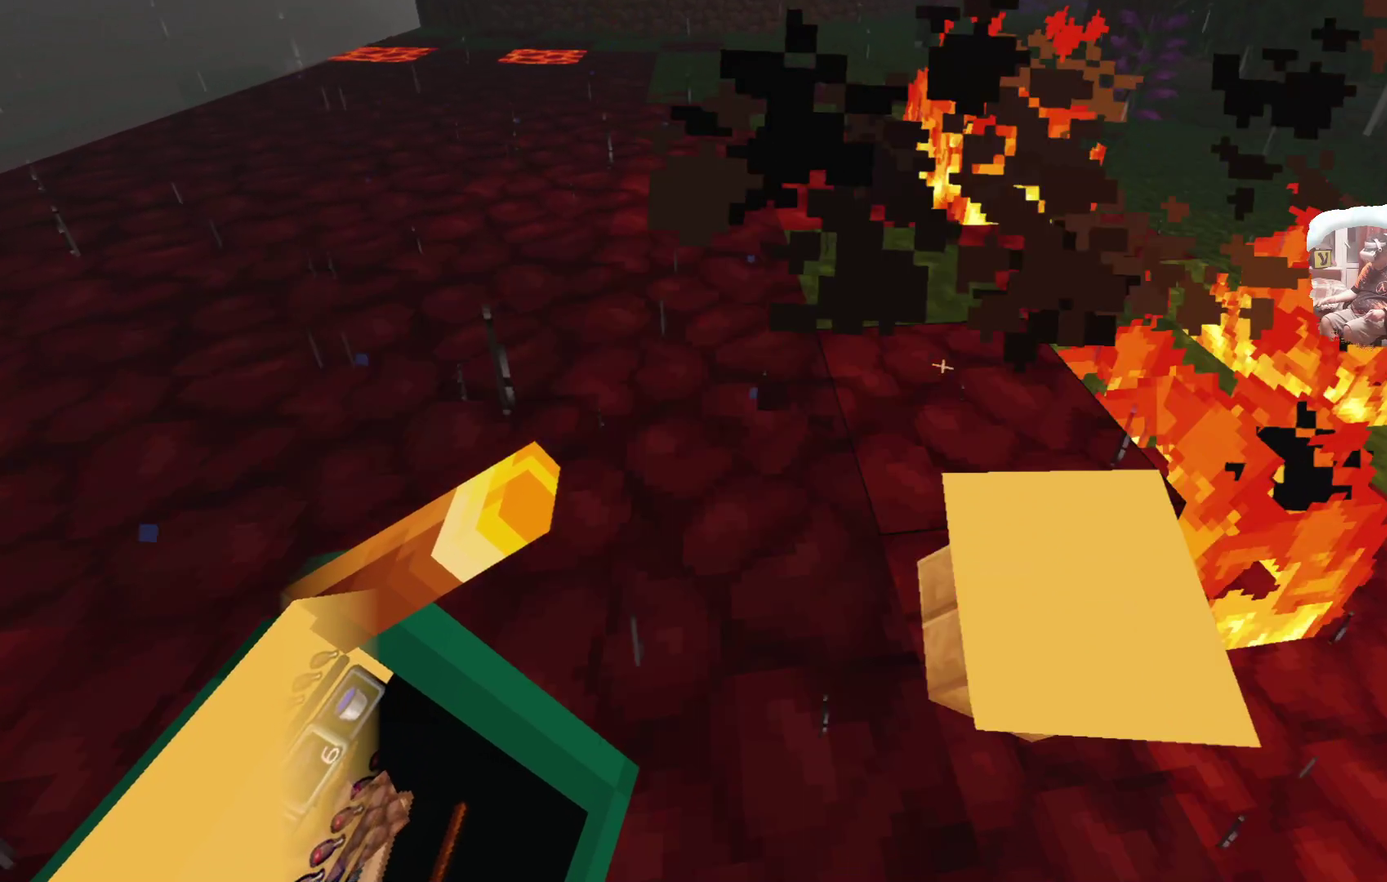
{"dt_ms": 500, "buttons": ["R1"], "left_stick": "up-left", "right_stick": "center", "events": [[399, "left_stick", "up-left"]]}
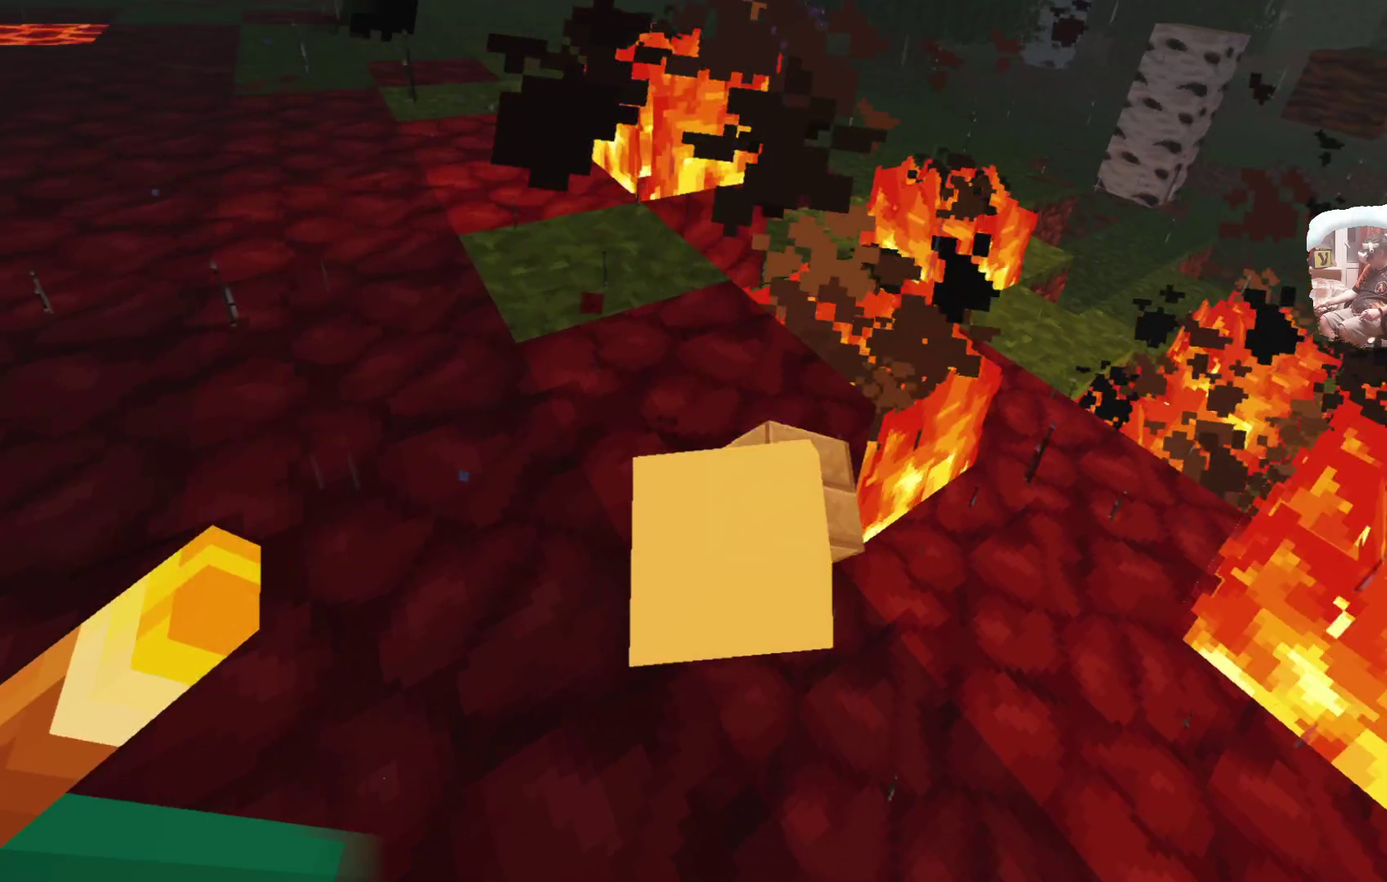
{"dt_ms": 483, "buttons": ["R1"], "left_stick": "up-right", "right_stick": "center"}
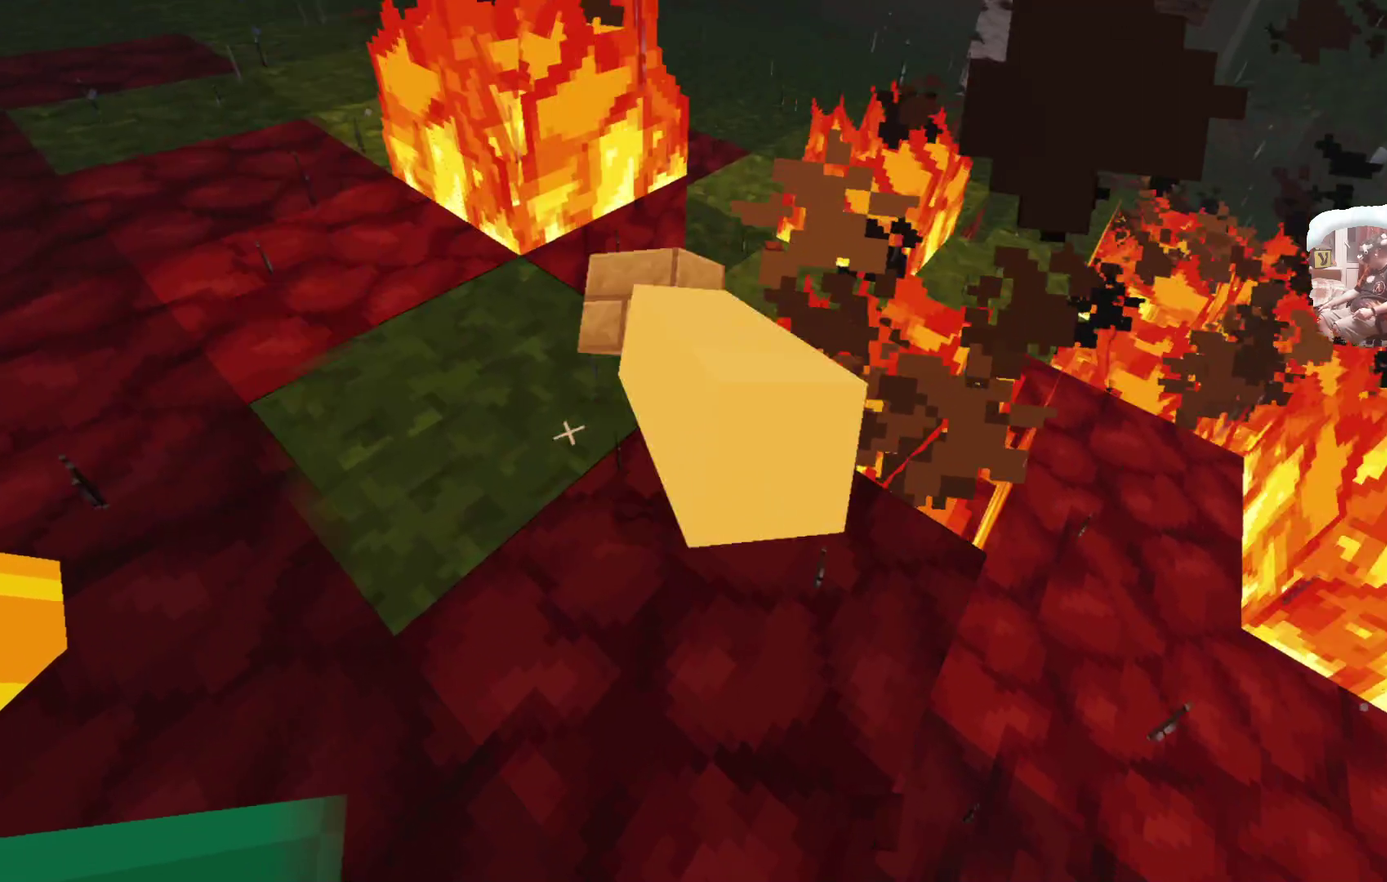
{"dt_ms": 616, "buttons": ["R1"], "left_stick": "center", "right_stick": "center"}
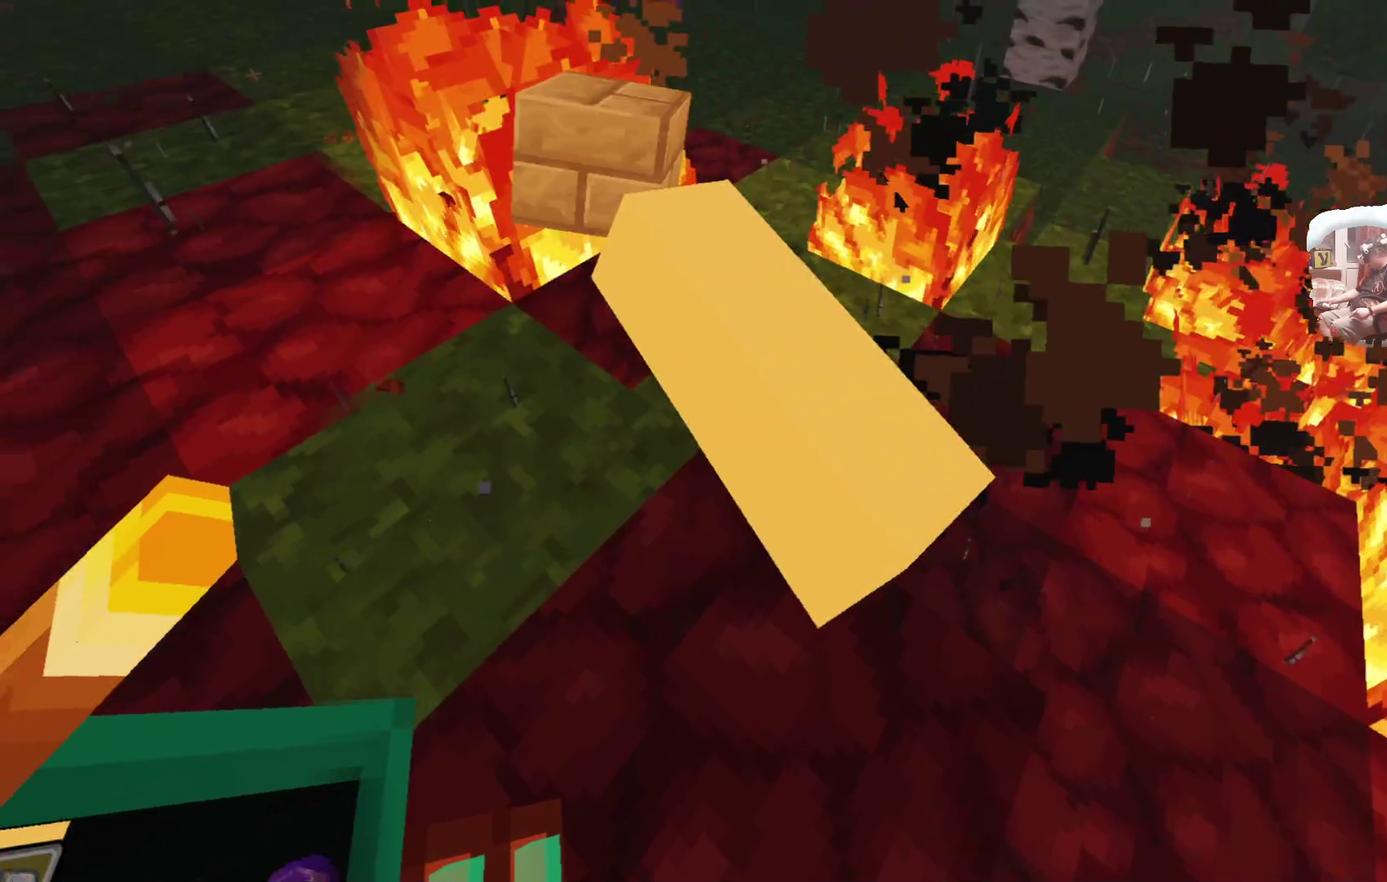
{"dt_ms": 400, "buttons": ["R1"], "left_stick": "center", "right_stick": "center", "events": []}
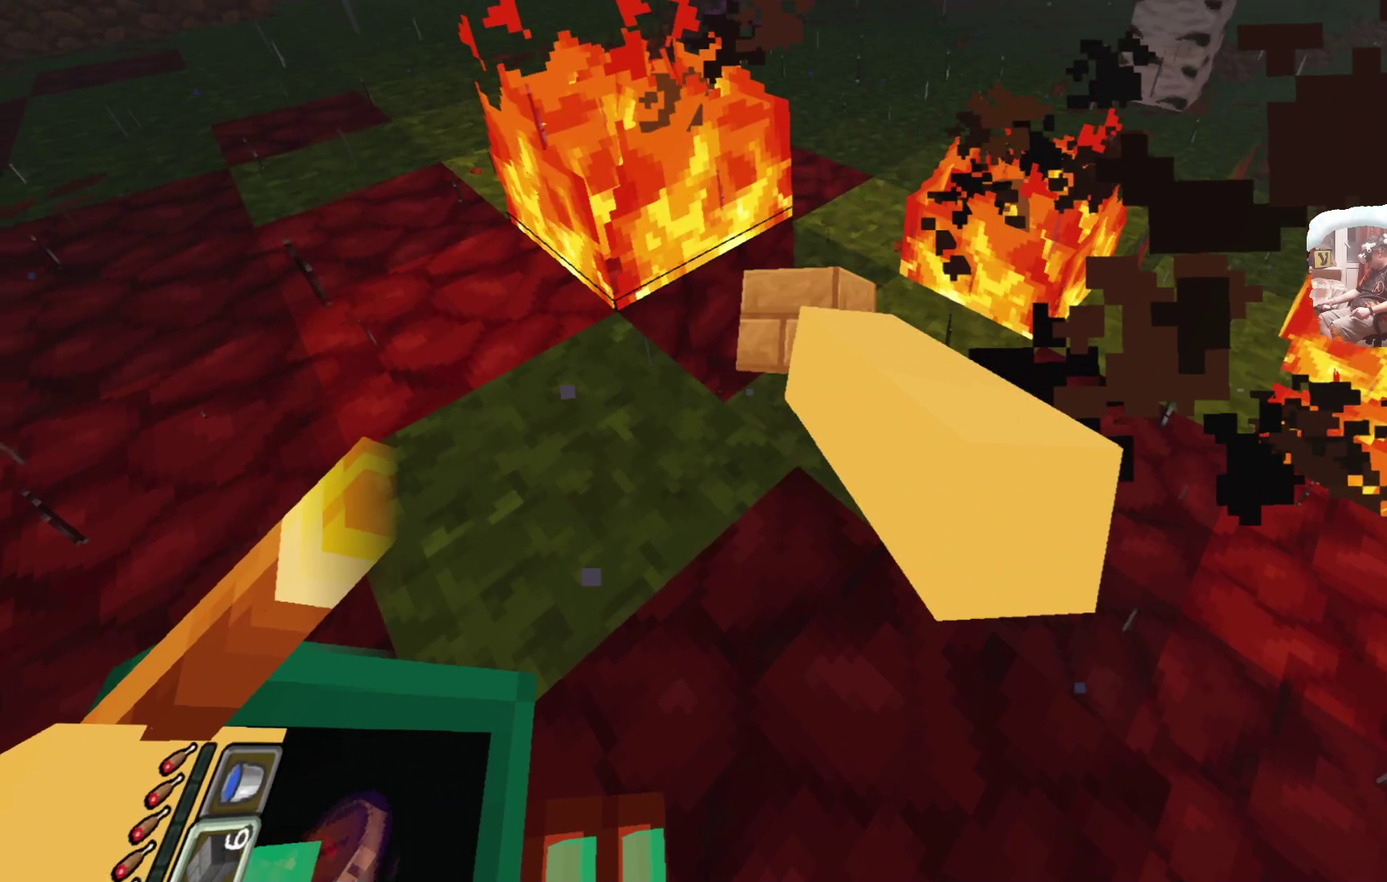
{"dt_ms": 400, "buttons": ["R1"], "left_stick": "center", "right_stick": "center", "events": []}
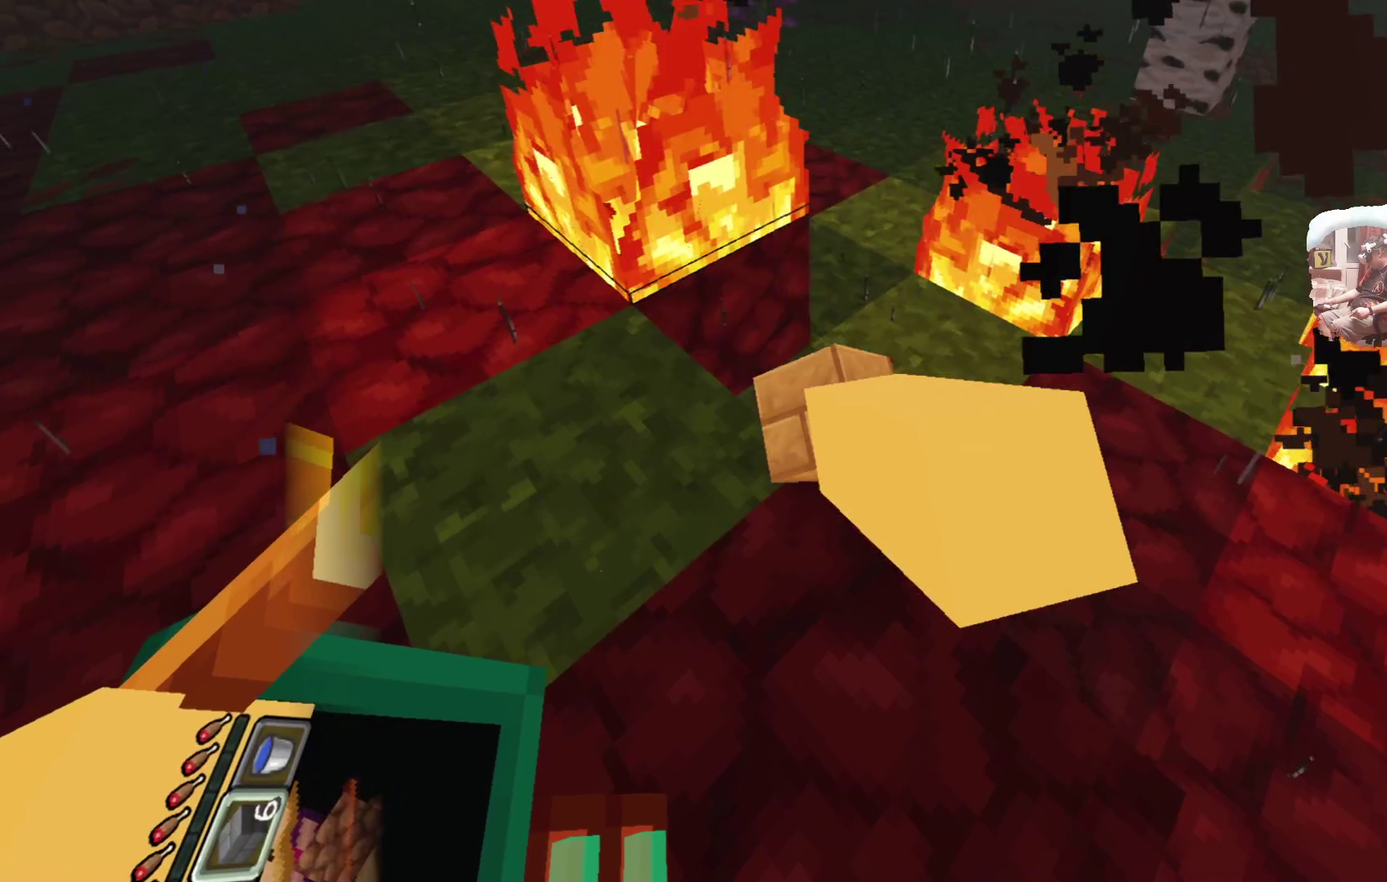
{"dt_ms": 600, "buttons": ["R1"], "left_stick": "center", "right_stick": "center", "events": [[483, "R1", "up"], [583, "R1", "down"]]}
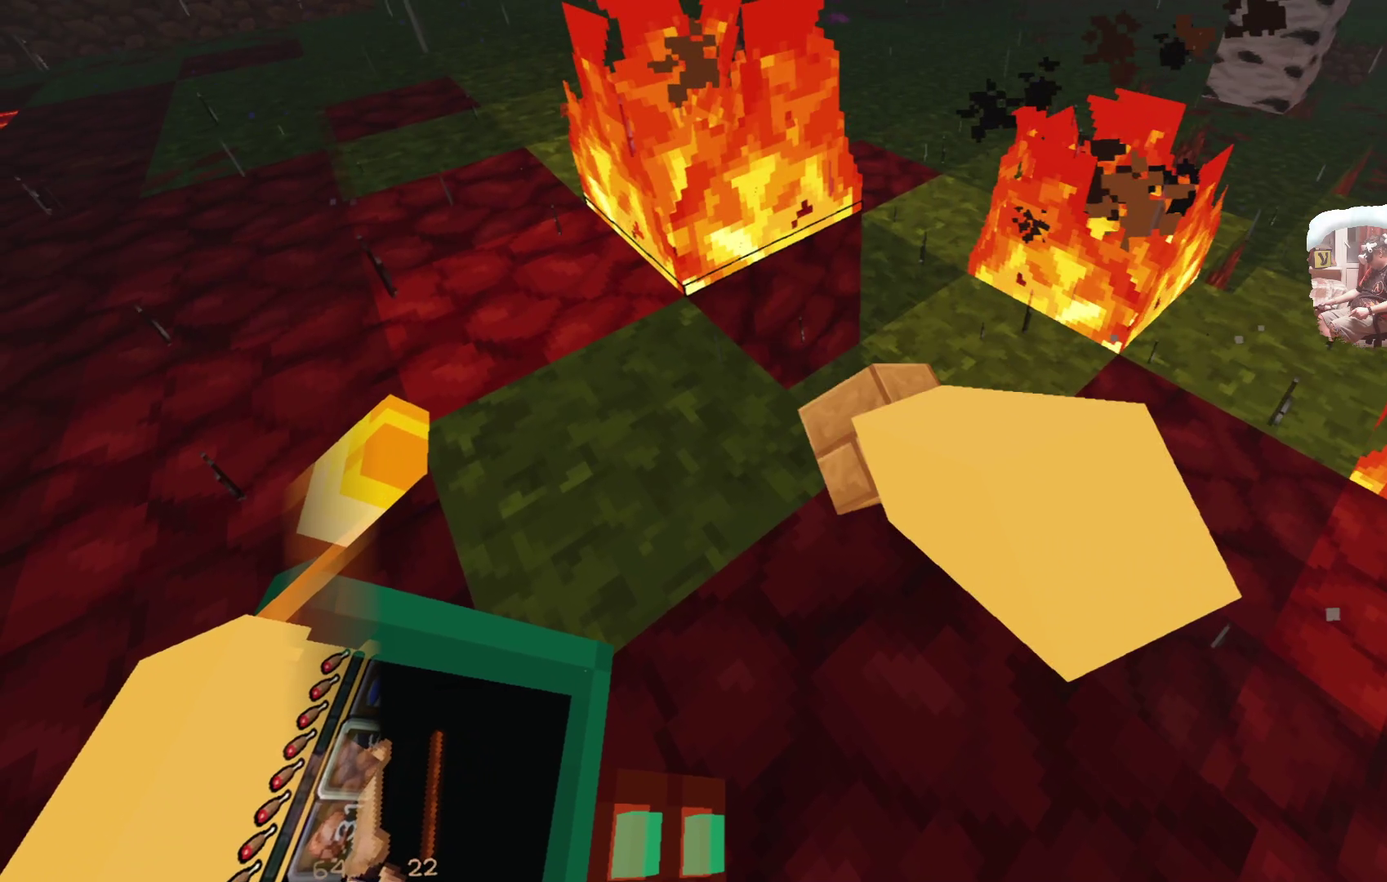
{"dt_ms": 500, "buttons": [], "left_stick": "center", "right_stick": "center", "events": [[183, "R1", "up"]]}
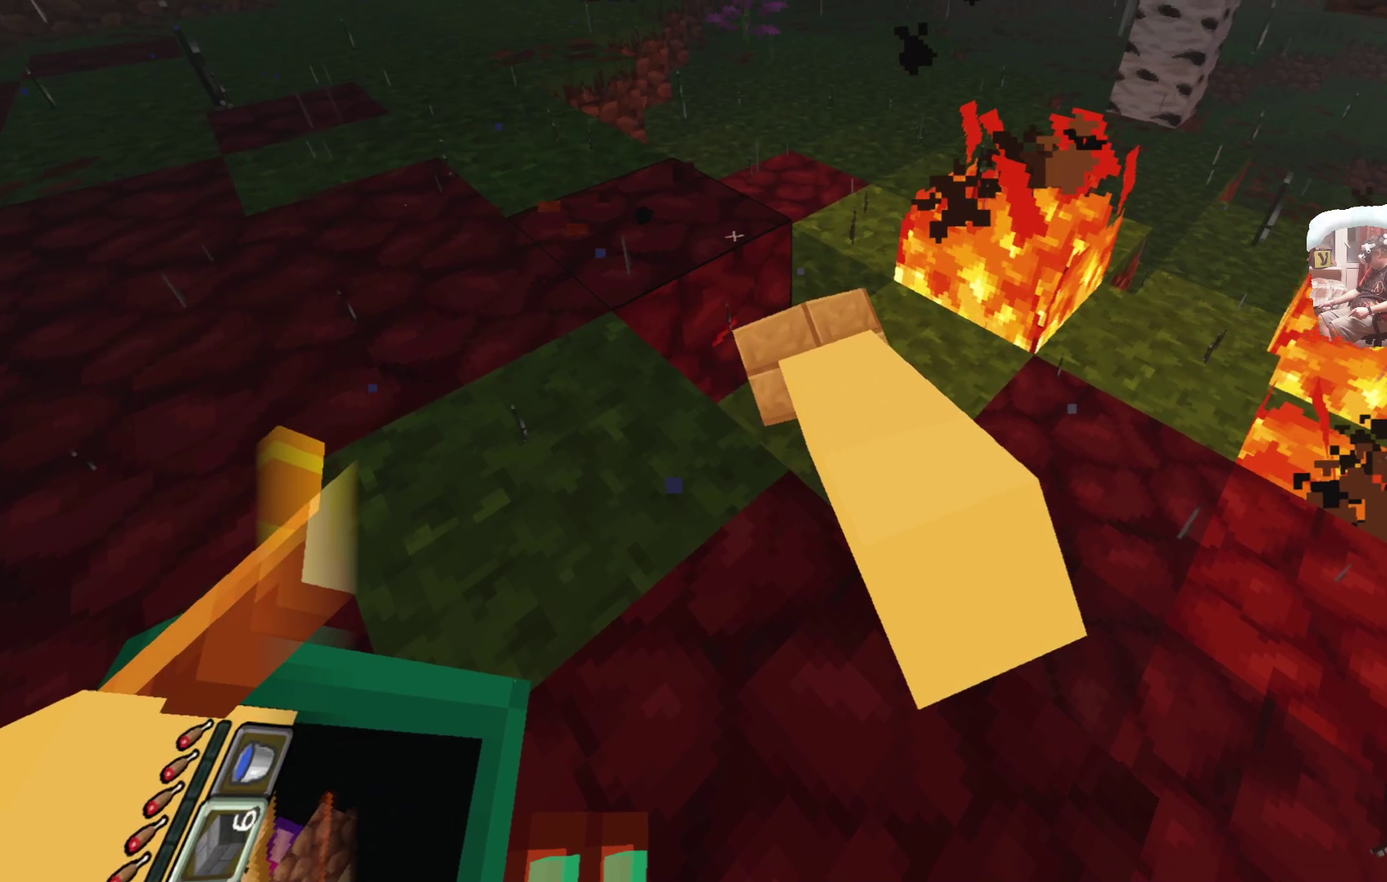
{"dt_ms": 500, "buttons": ["R1"], "left_stick": "center", "right_stick": "center", "events": [[67, "left_stick", "up"], [167, "R1", "down"], [183, "left_stick", "center"], [333, "R1", "up"], [467, "R1", "down"]]}
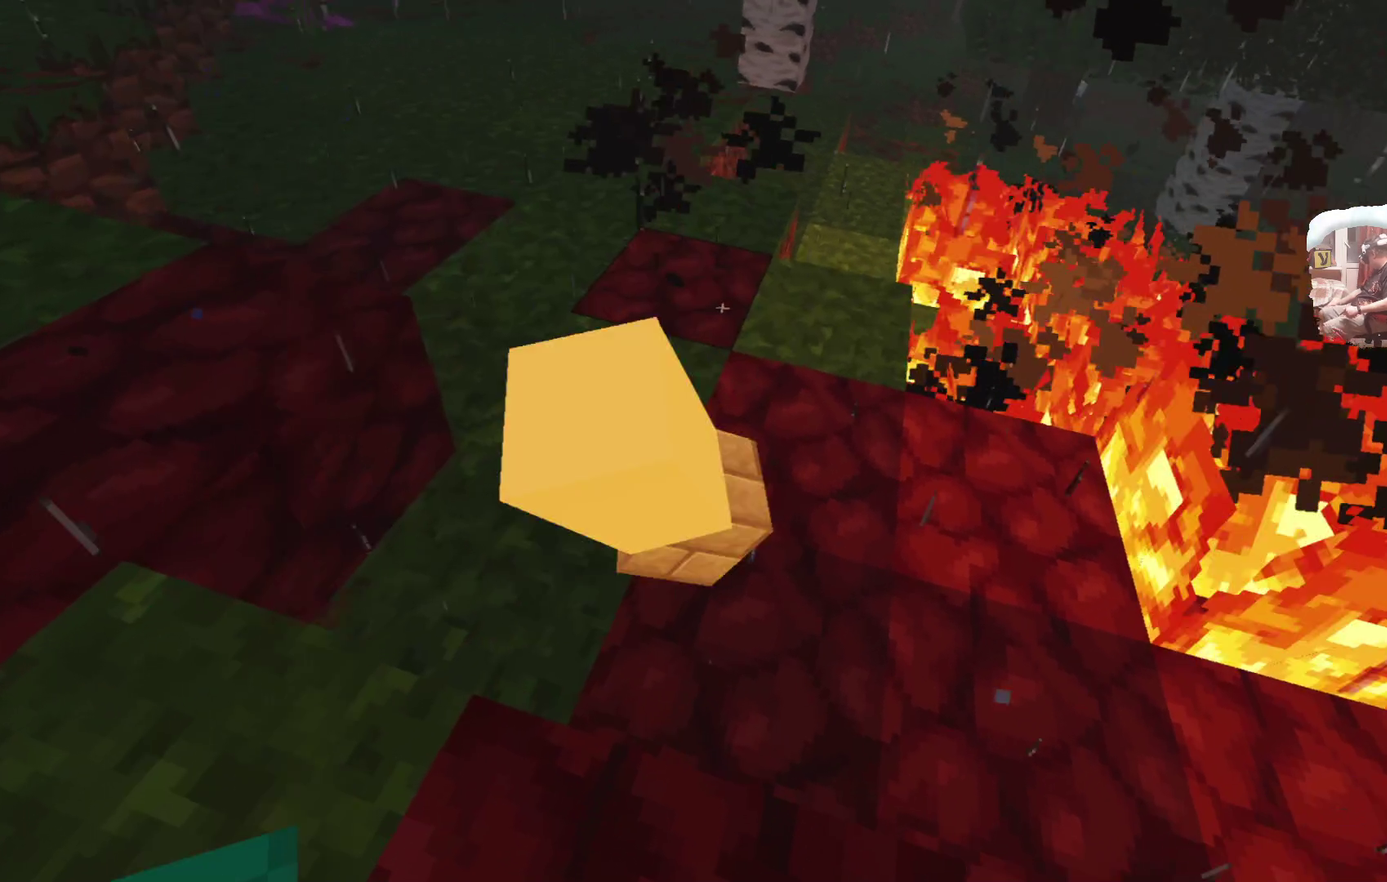
{"dt_ms": 600, "buttons": ["R1"], "left_stick": "center", "right_stick": "center", "events": [[150, "R1", "up"], [284, "R1", "down"], [433, "R1", "up"], [533, "R1", "down"]]}
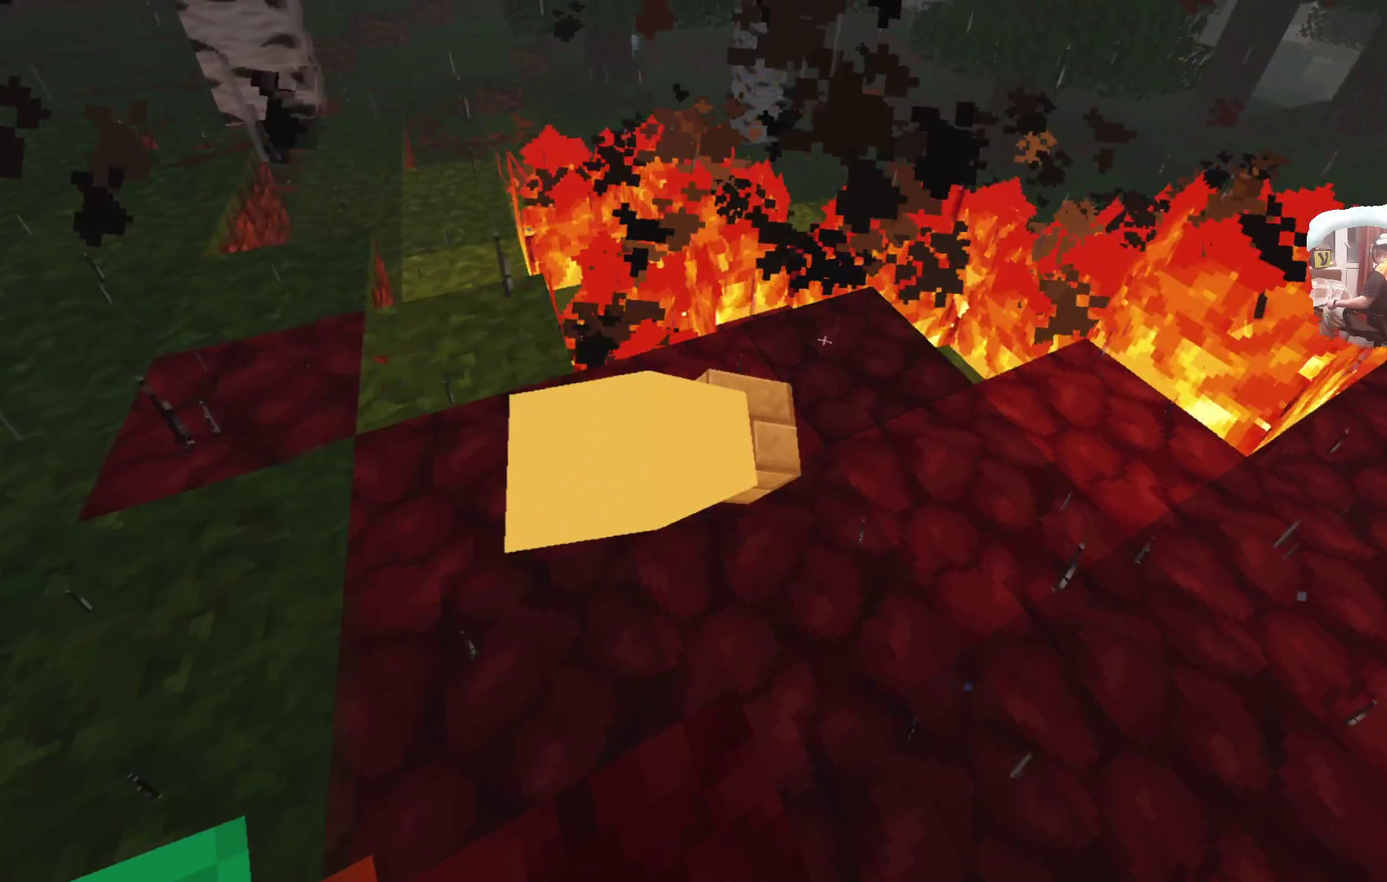
{"dt_ms": 600, "buttons": ["R1"], "left_stick": "center", "right_stick": "center", "events": [[83, "R1", "up"], [217, "R1", "down"], [333, "R1", "up"], [467, "R1", "down"]]}
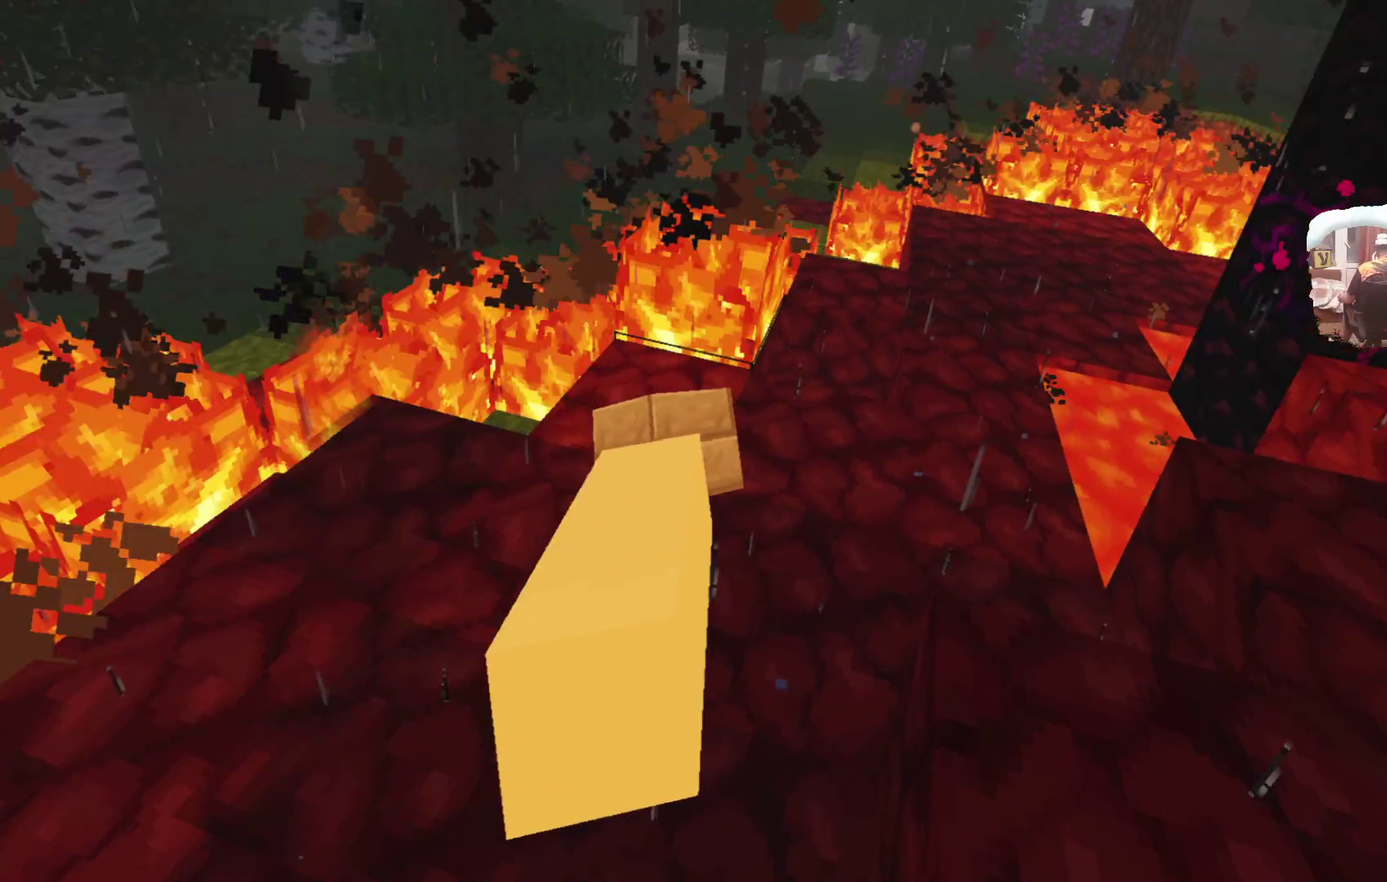
{"dt_ms": 300, "buttons": [], "left_stick": "center", "right_stick": "center", "events": [[17, "R1", "up"], [117, "R1", "down"], [267, "R1", "up"]]}